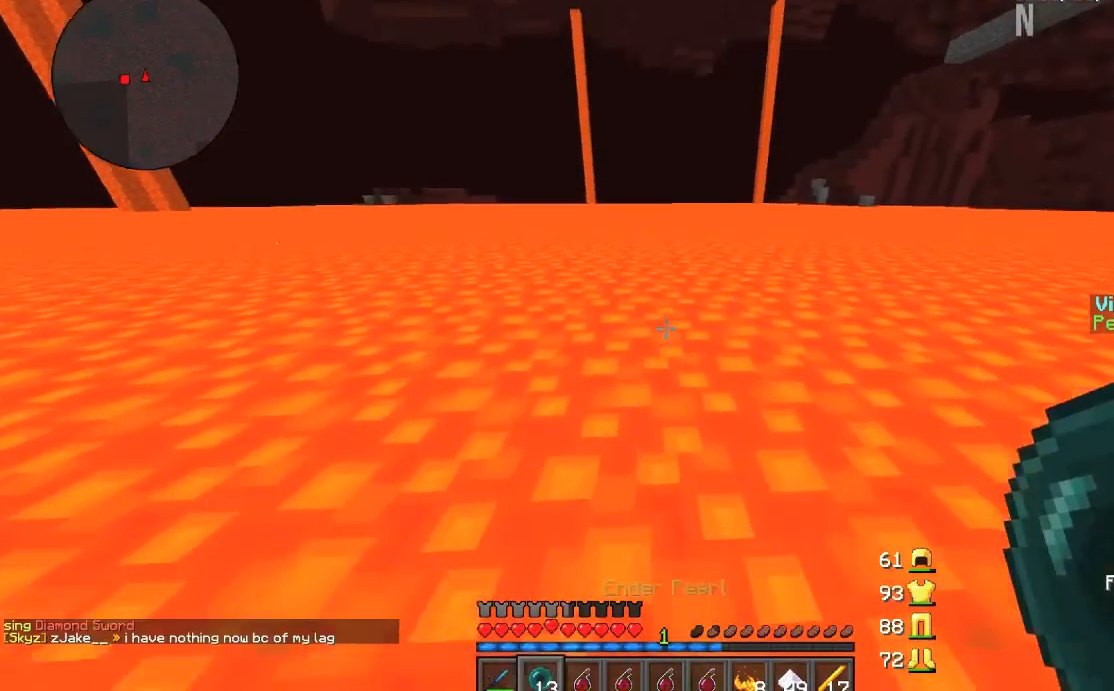
Gameplay with keyboard and mouse; each line is a JSON object with the keys and mouse buttons held at the frame after it. "events" lists presses ("down") and releases ("up") of "a", "d", "s", "w", "mouse_left" and "mouse_right" between this image and that frame as [ms after this image, input, new state], when the widget could be followed in between. "mouse_left", "mouse_right" = the "left", "right" buttons of the "mouse" list. No other keys are recorded. Fast repeated clicks can show as one long hold. Mouse movement is not recorded.
{"keys": ["w"], "mouse": [], "events": []}
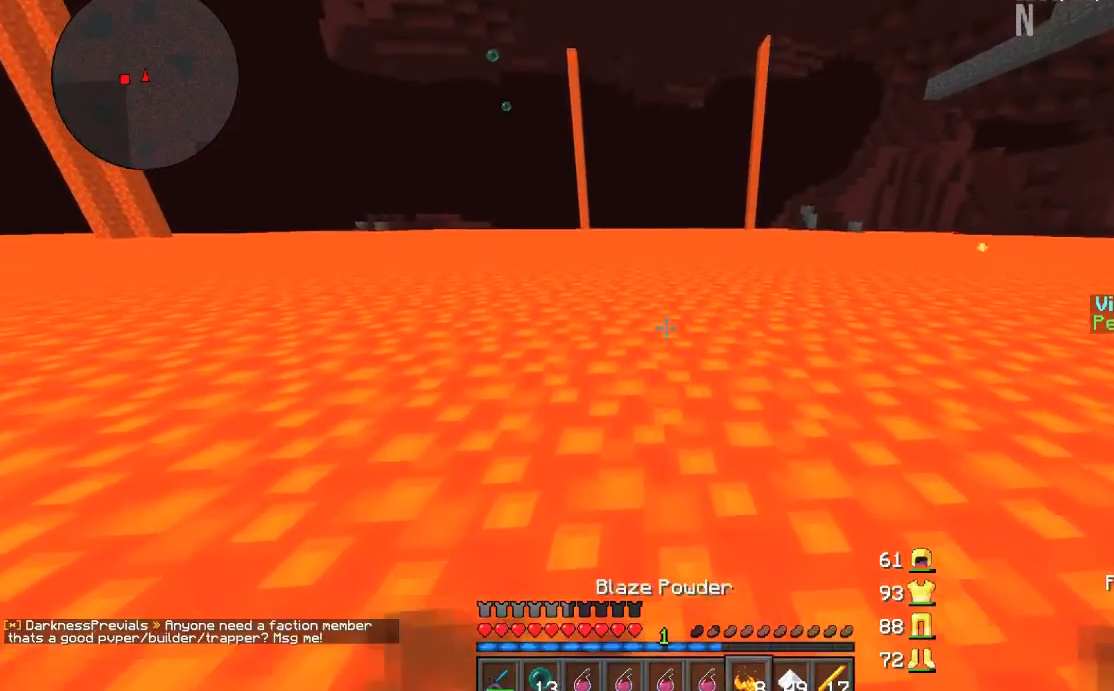
{"keys": ["w"], "mouse": [], "events": []}
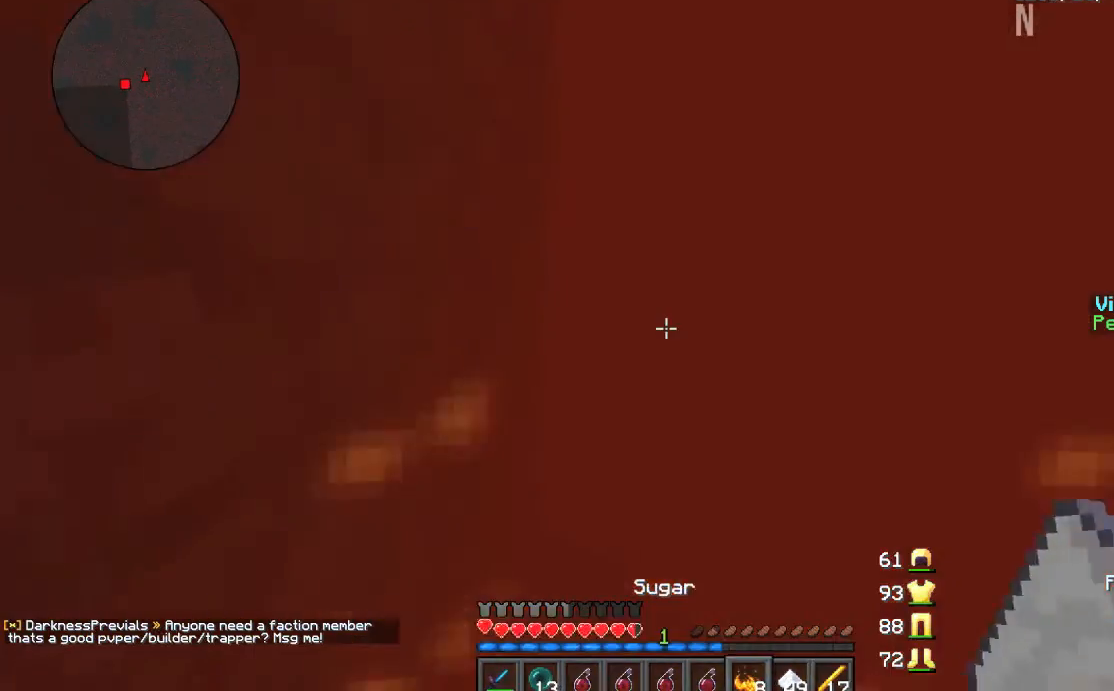
{"keys": ["w"], "mouse": [], "events": []}
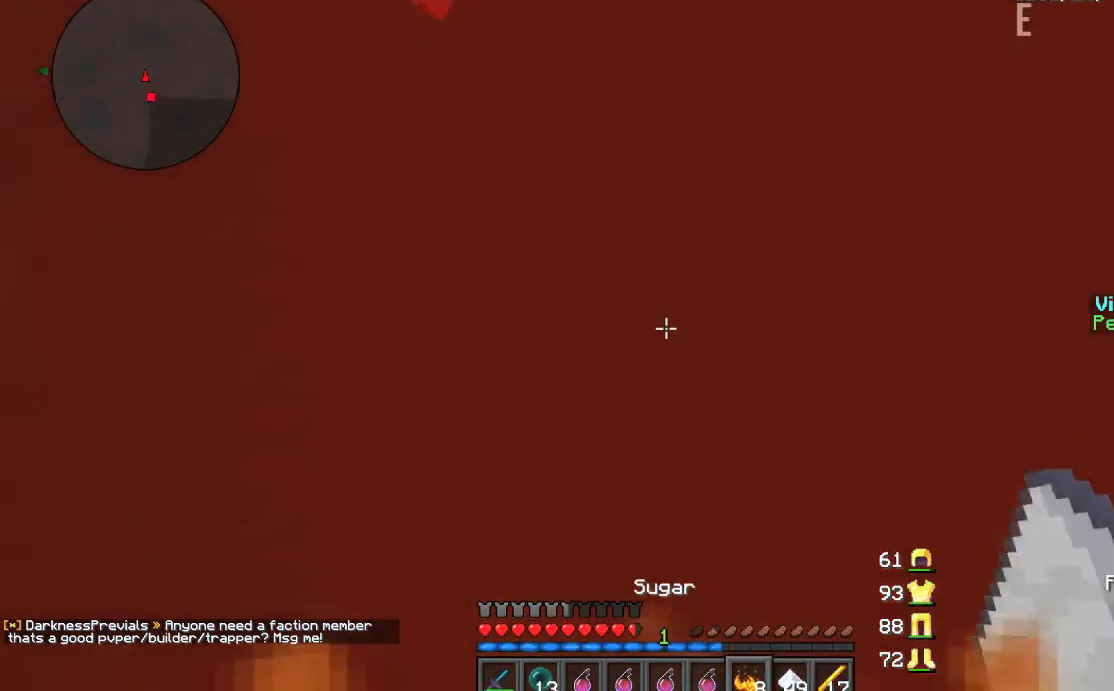
{"keys": ["d", "w"], "mouse": [], "events": [[300, "d", "down"]]}
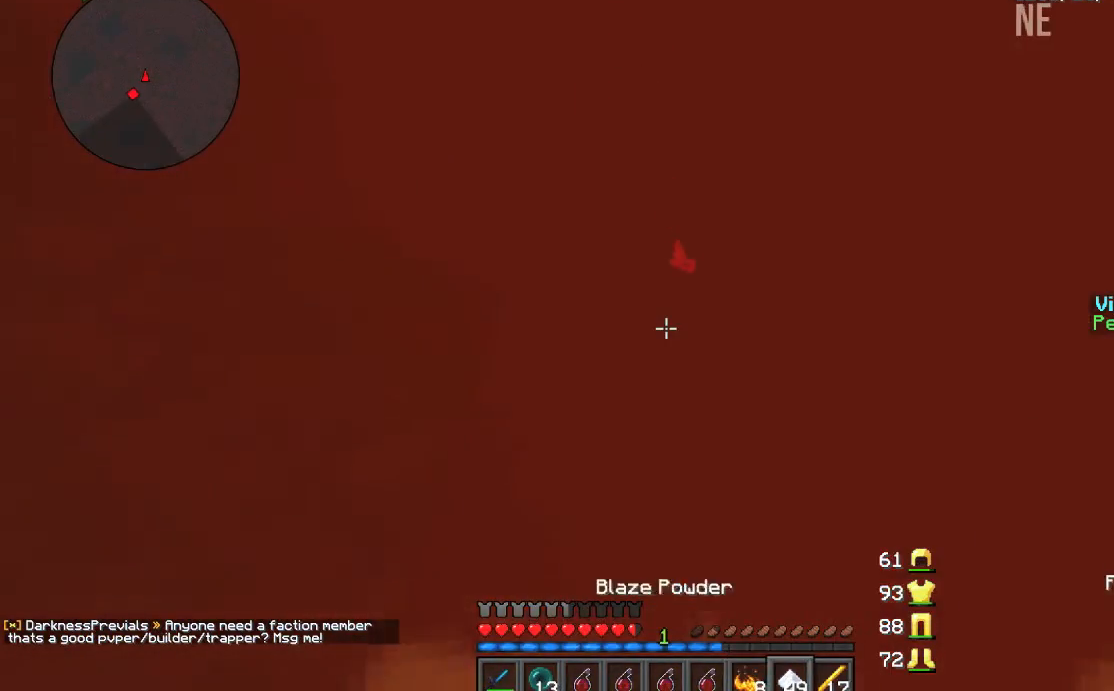
{"keys": ["d", "w"], "mouse": [], "events": []}
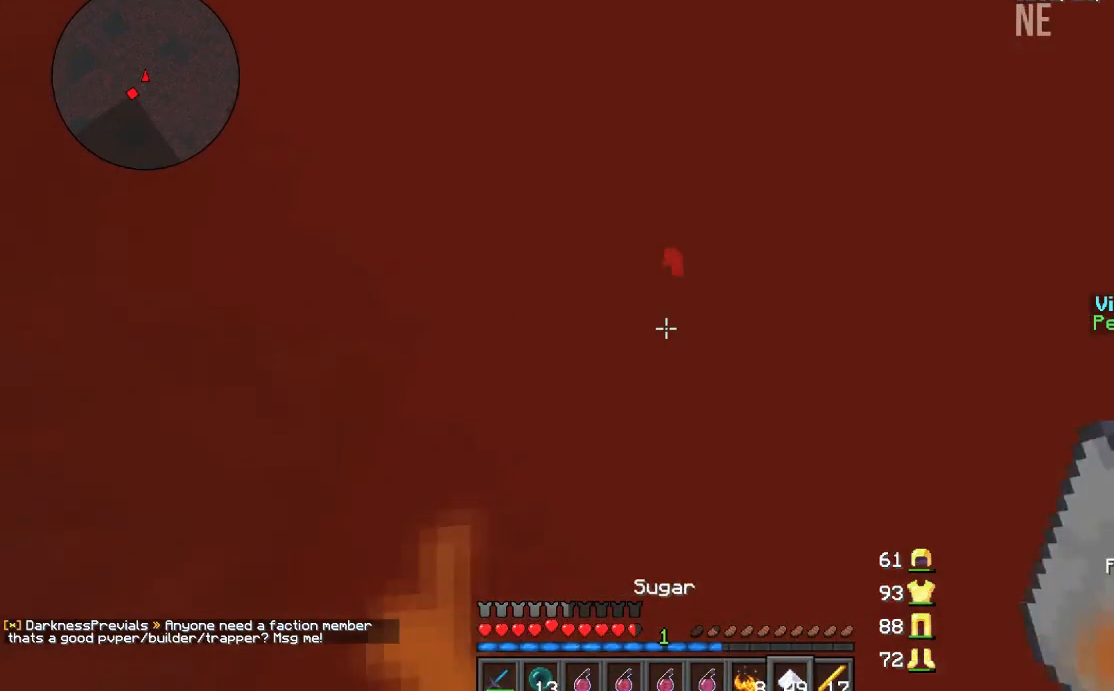
{"keys": ["w"], "mouse": [], "events": [[200, "d", "up"]]}
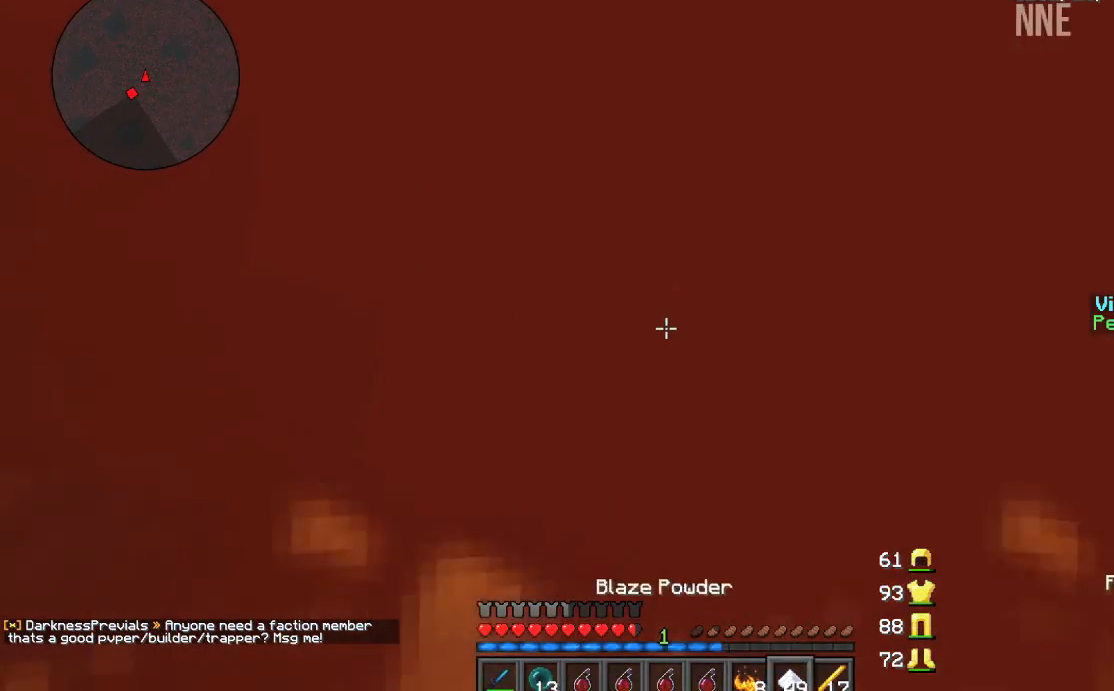
{"keys": ["d", "w"], "mouse": [], "events": [[300, "d", "down"]]}
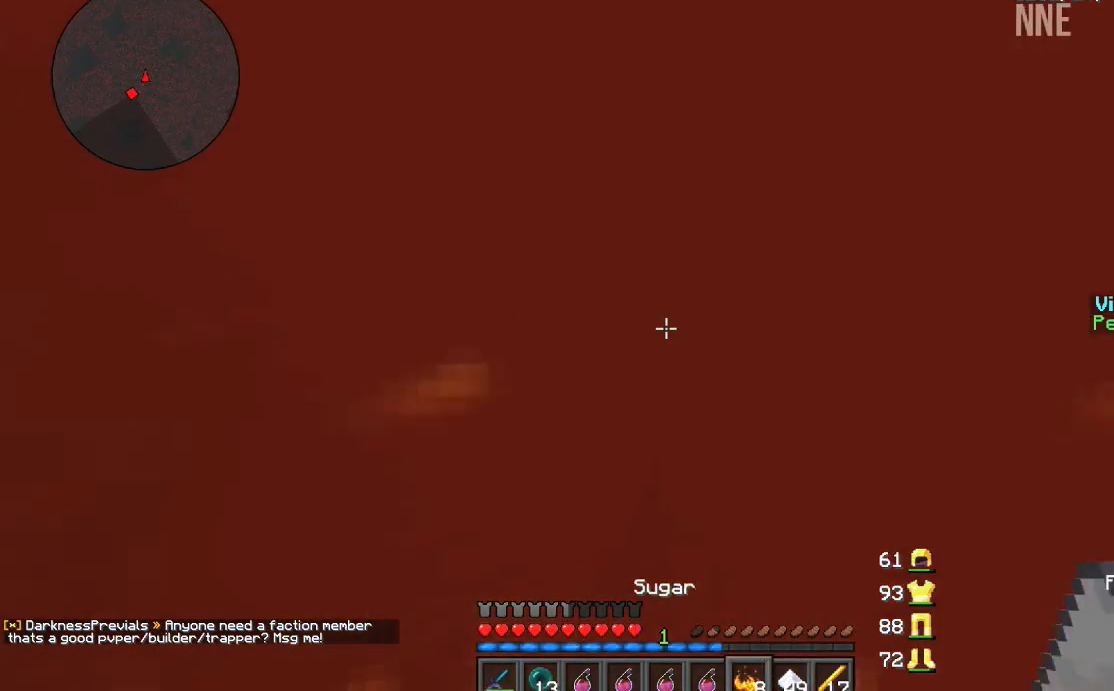
{"keys": ["w"], "mouse": [], "events": [[134, "d", "up"]]}
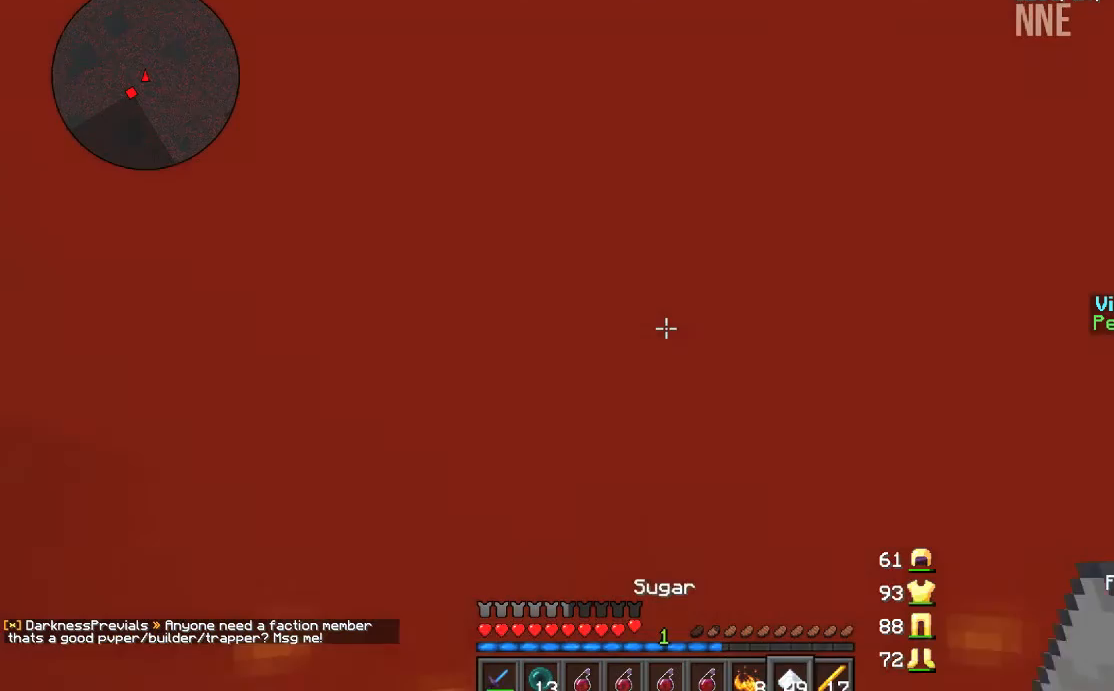
{"keys": ["w"], "mouse": [], "events": []}
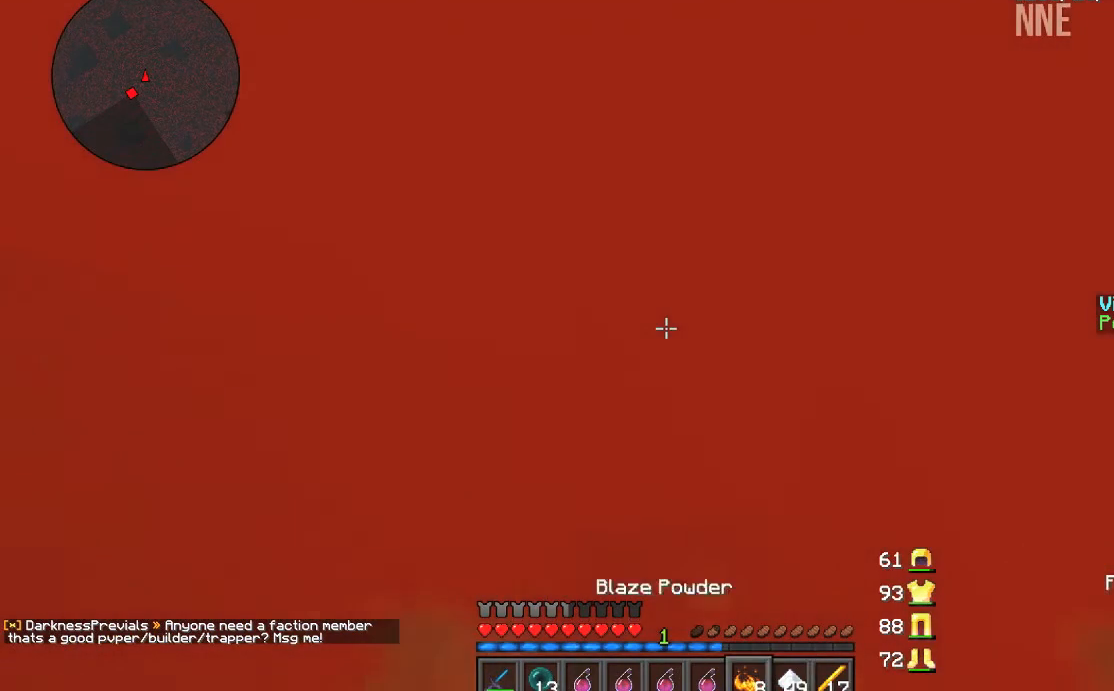
{"keys": ["w"], "mouse": [], "events": []}
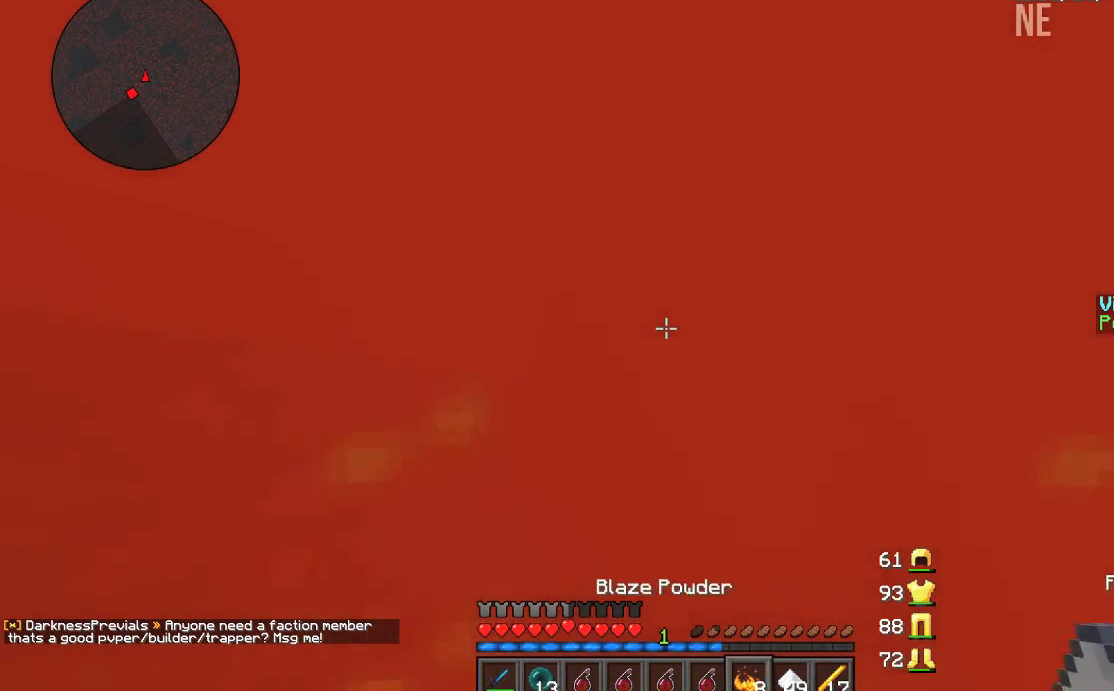
{"keys": ["w"], "mouse": [], "events": []}
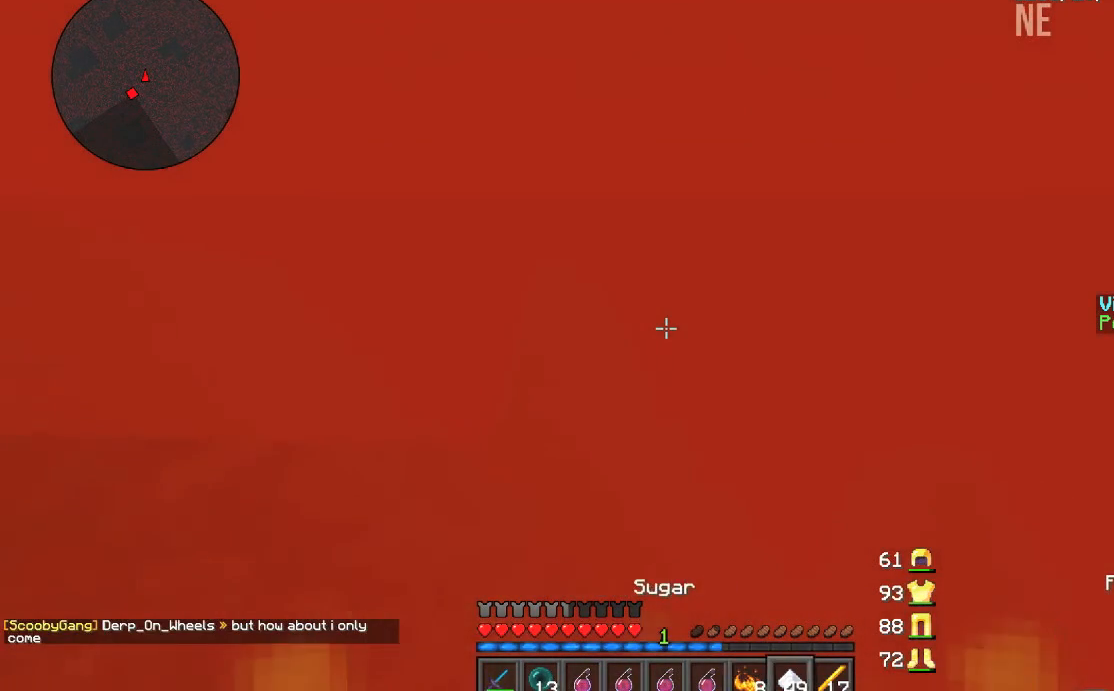
{"keys": ["w"], "mouse": [], "events": []}
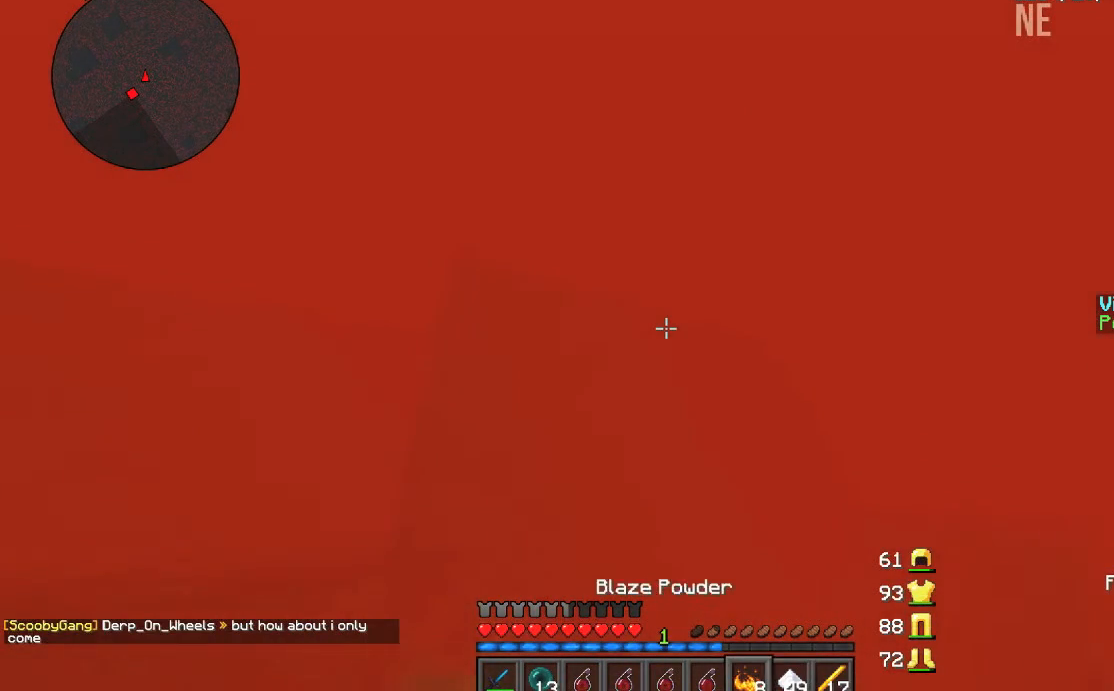
{"keys": ["d", "w"], "mouse": [], "events": [[100, "d", "down"]]}
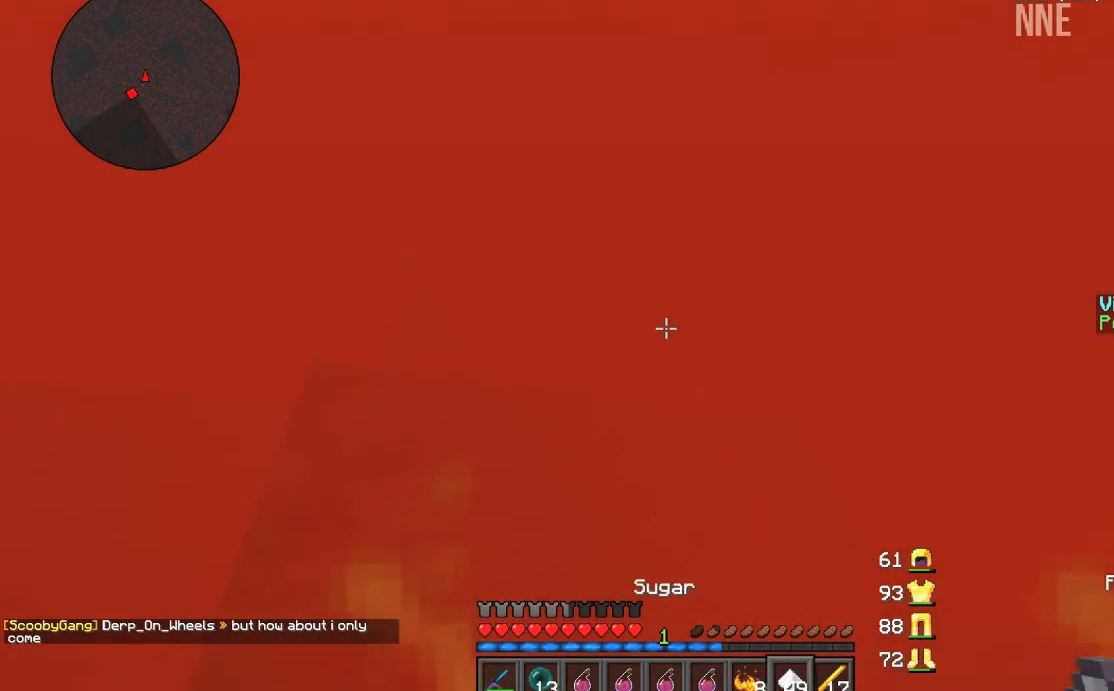
{"keys": ["d", "w"], "mouse": [], "events": []}
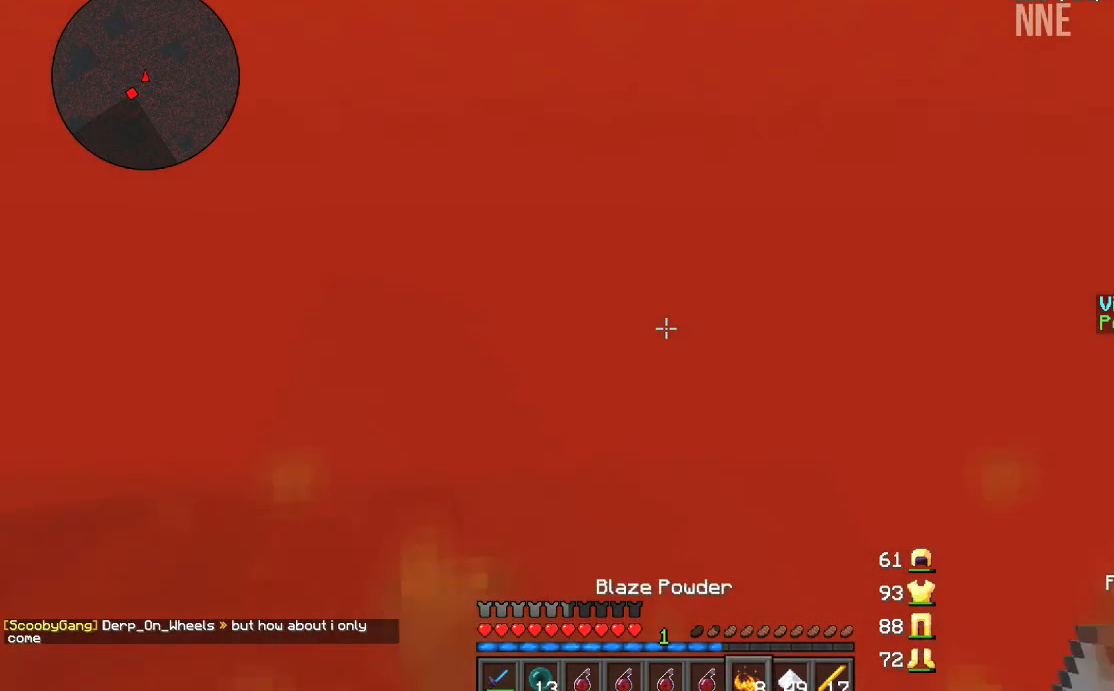
{"keys": ["w"], "mouse": [], "events": [[433, "d", "up"]]}
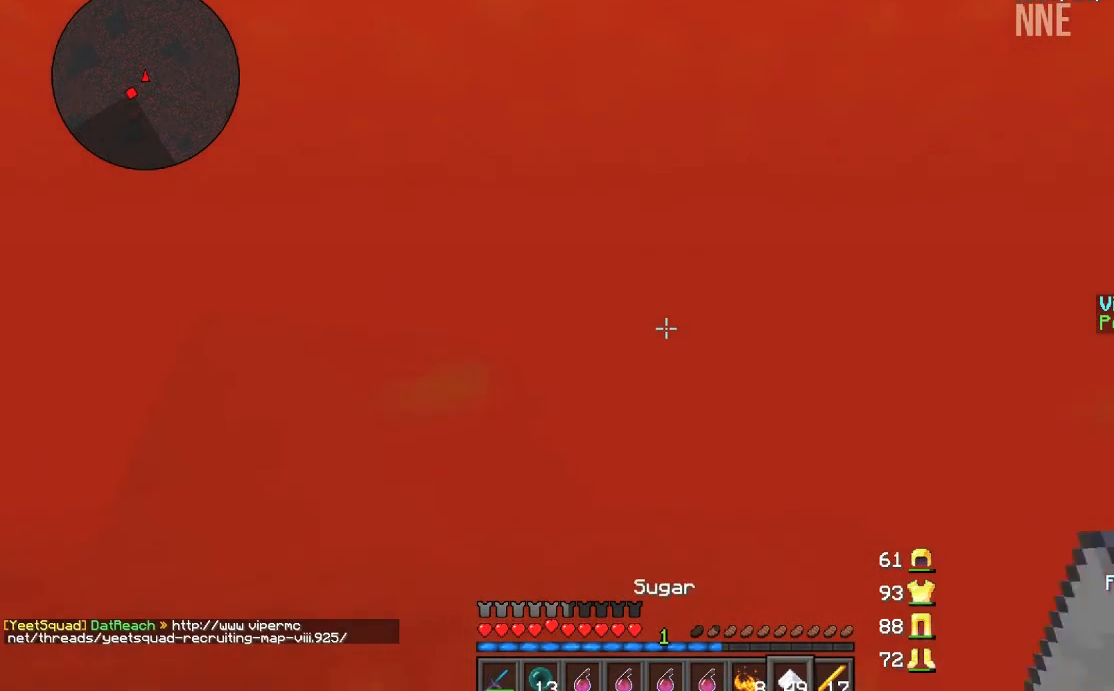
{"keys": ["w"], "mouse": [], "events": [[300, "a", "down"], [434, "a", "up"]]}
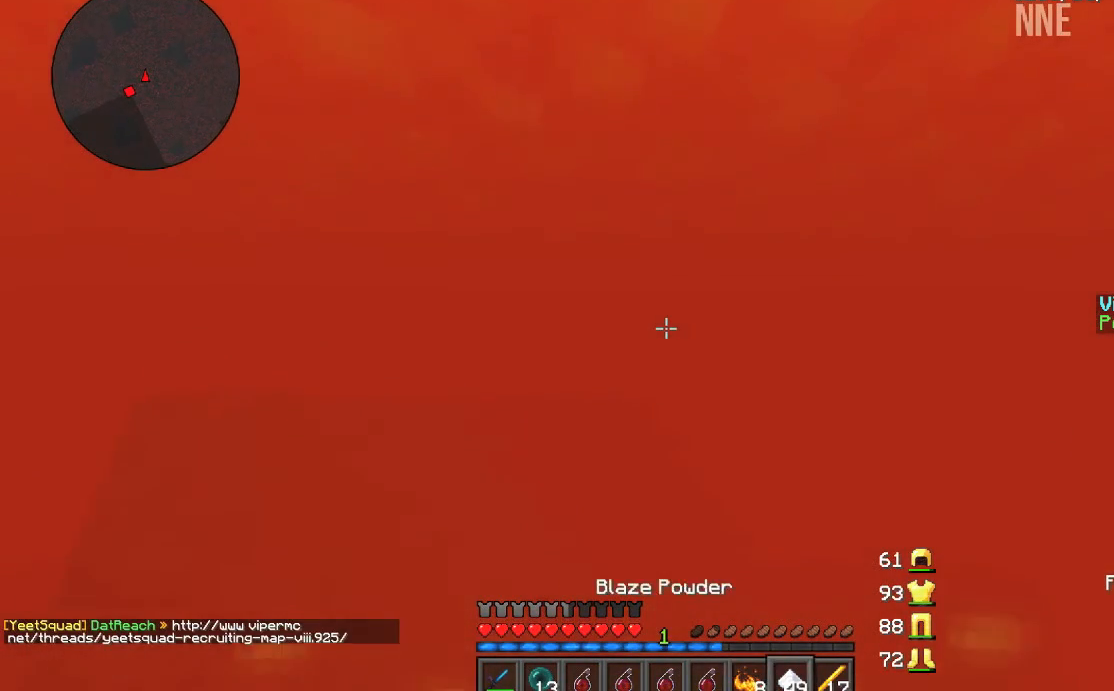
{"keys": ["w"], "mouse": [], "events": []}
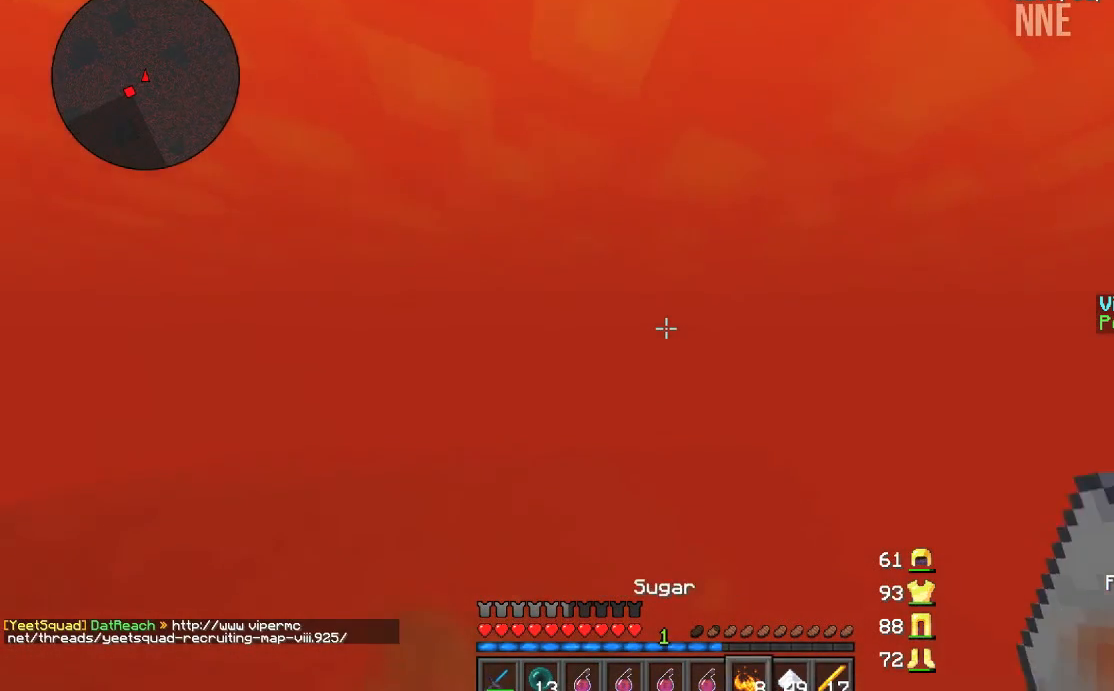
{"keys": ["w"], "mouse": [], "events": []}
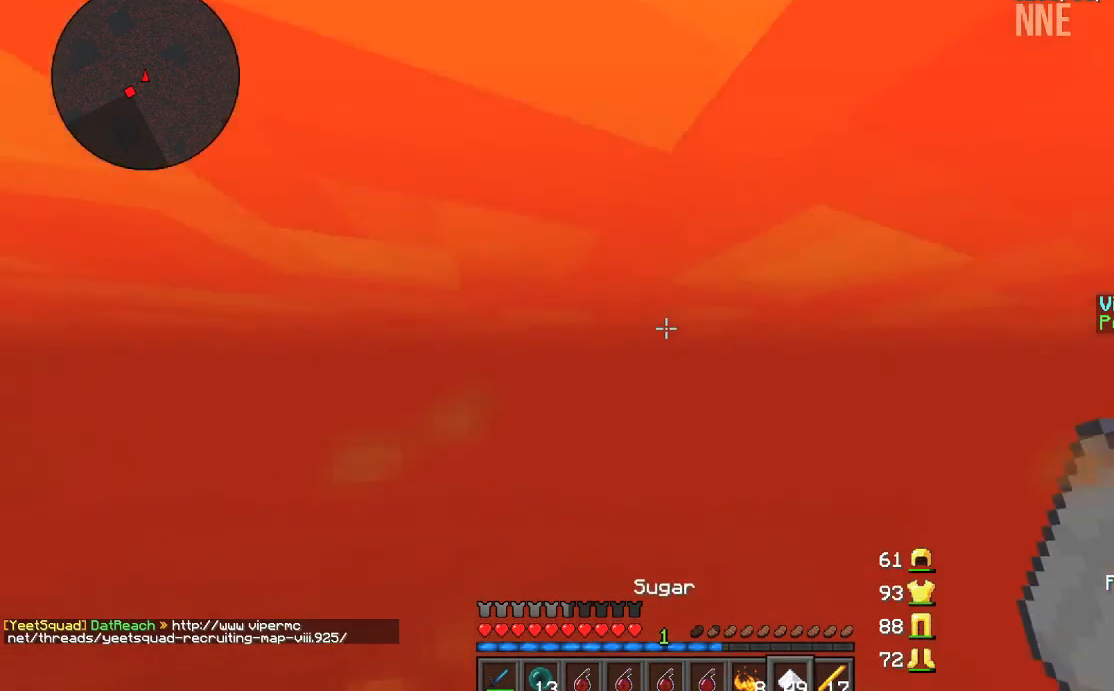
{"keys": ["w"], "mouse": [], "events": []}
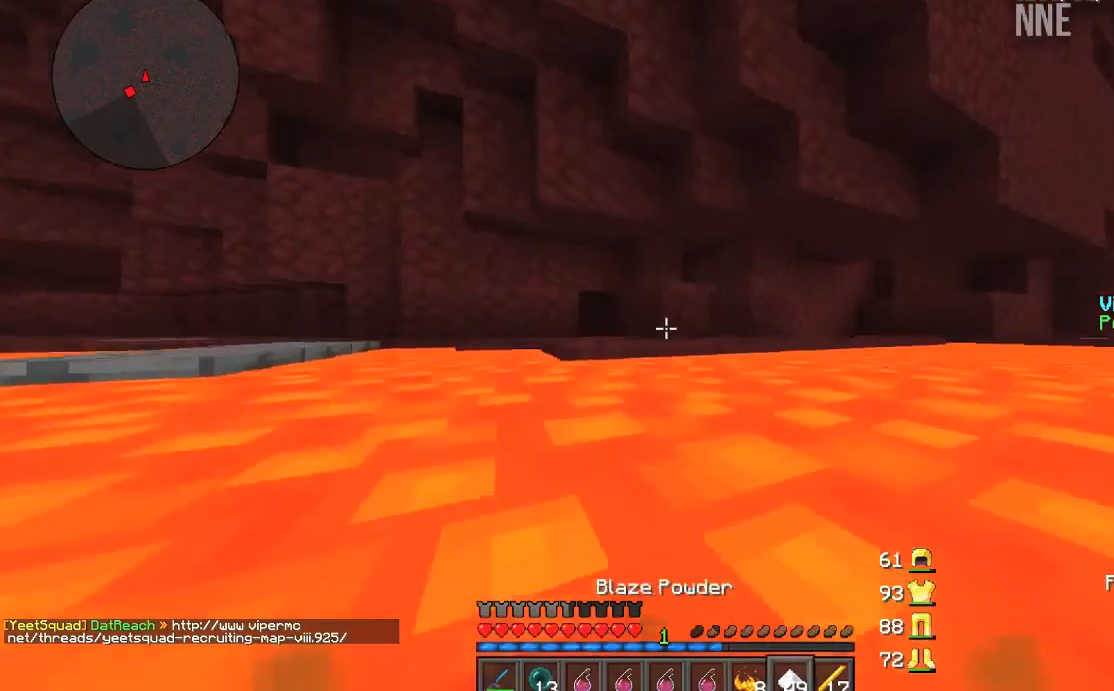
{"keys": ["d", "w"], "mouse": [], "events": [[134, "d", "down"]]}
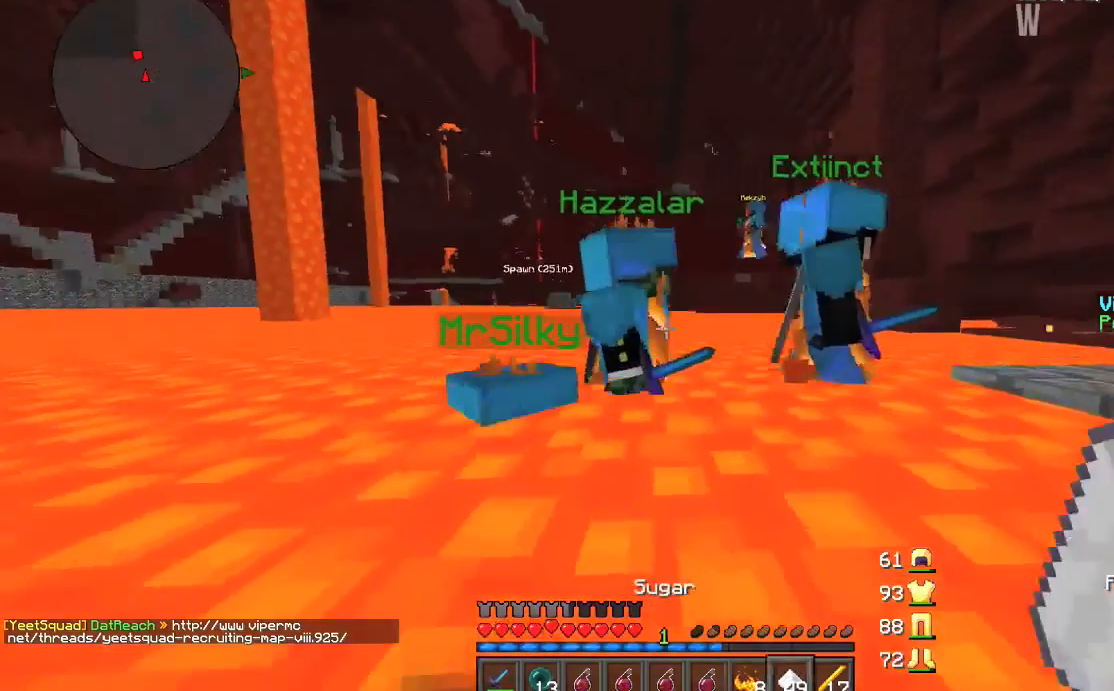
{"keys": ["a", "d", "w"], "mouse": [], "events": [[467, "a", "down"]]}
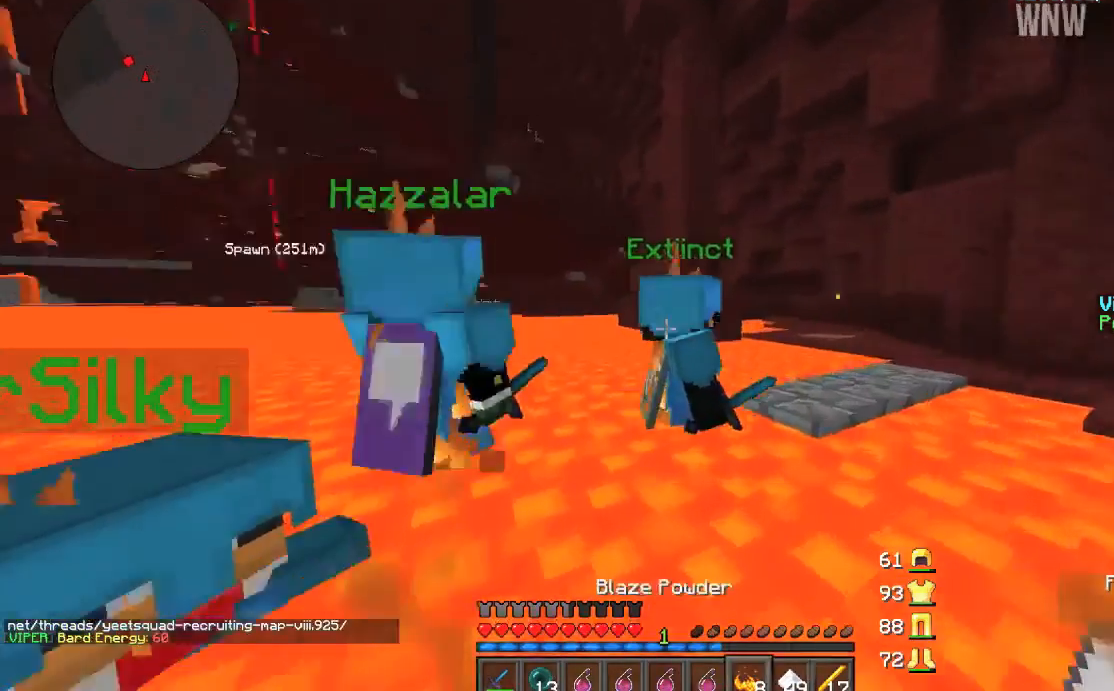
{"keys": ["a", "w"], "mouse": [], "events": [[34, "d", "up"]]}
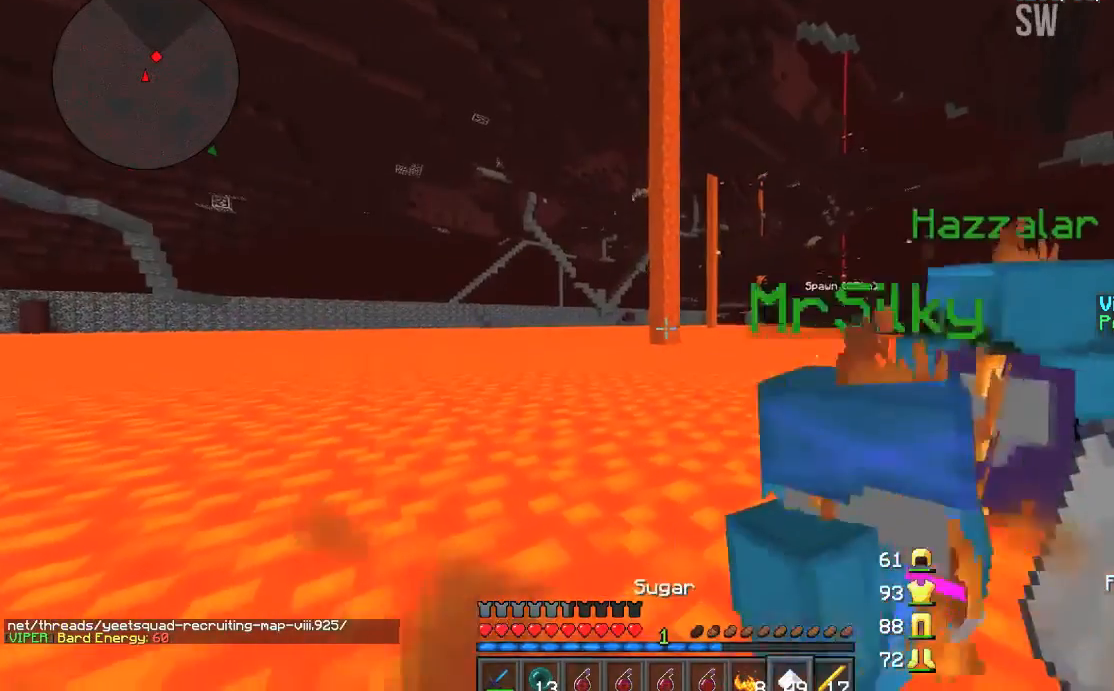
{"keys": ["a", "w"], "mouse": [], "events": []}
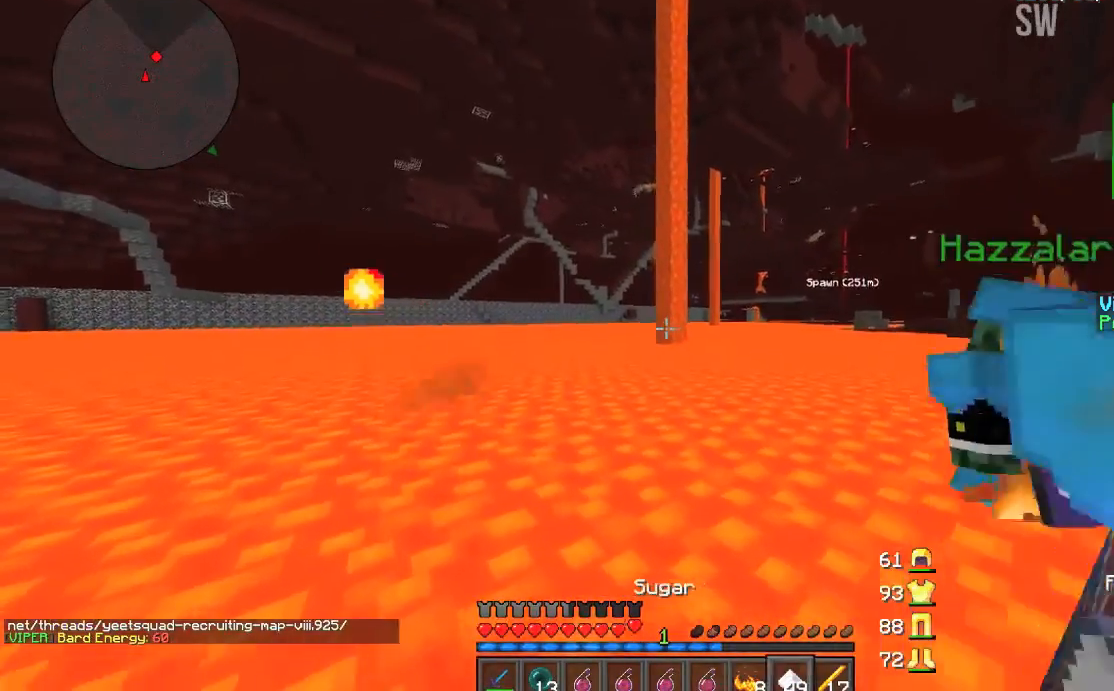
{"keys": ["a", "w"], "mouse": [], "events": []}
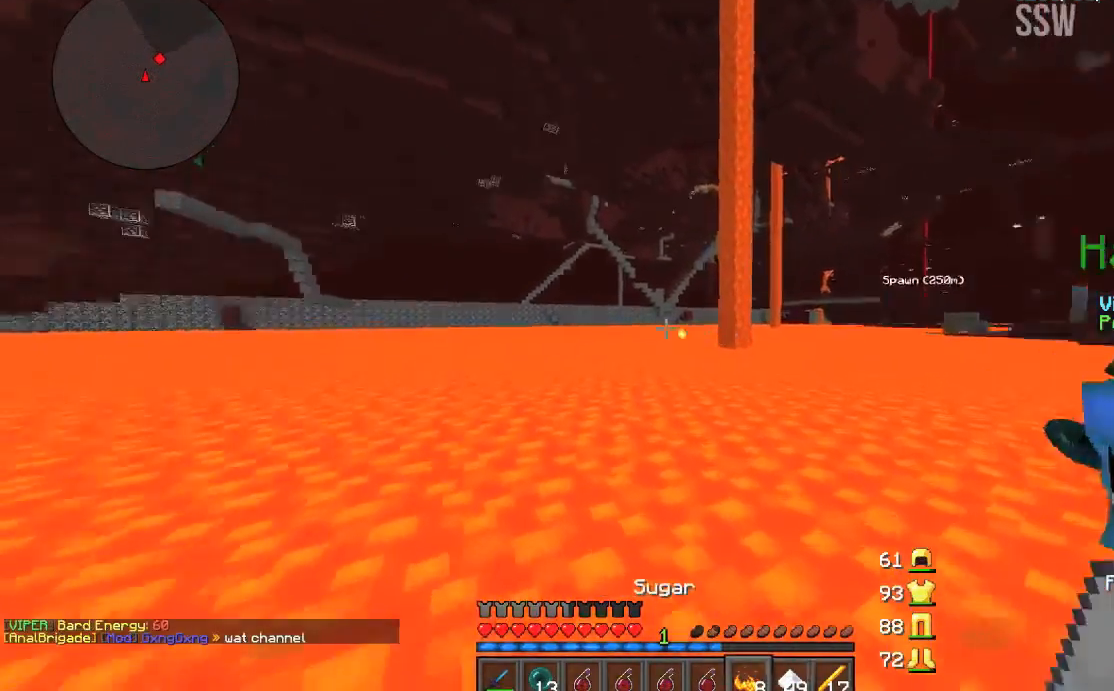
{"keys": ["a", "w"], "mouse": [], "events": []}
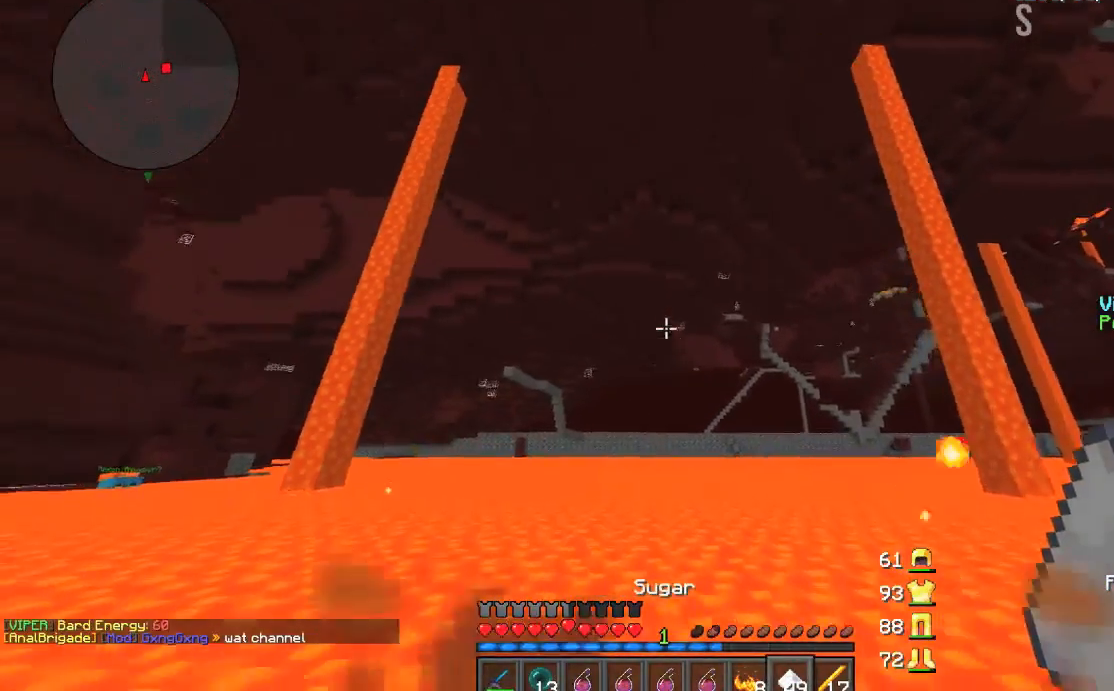
{"keys": ["w"], "mouse": [], "events": [[300, "a", "up"]]}
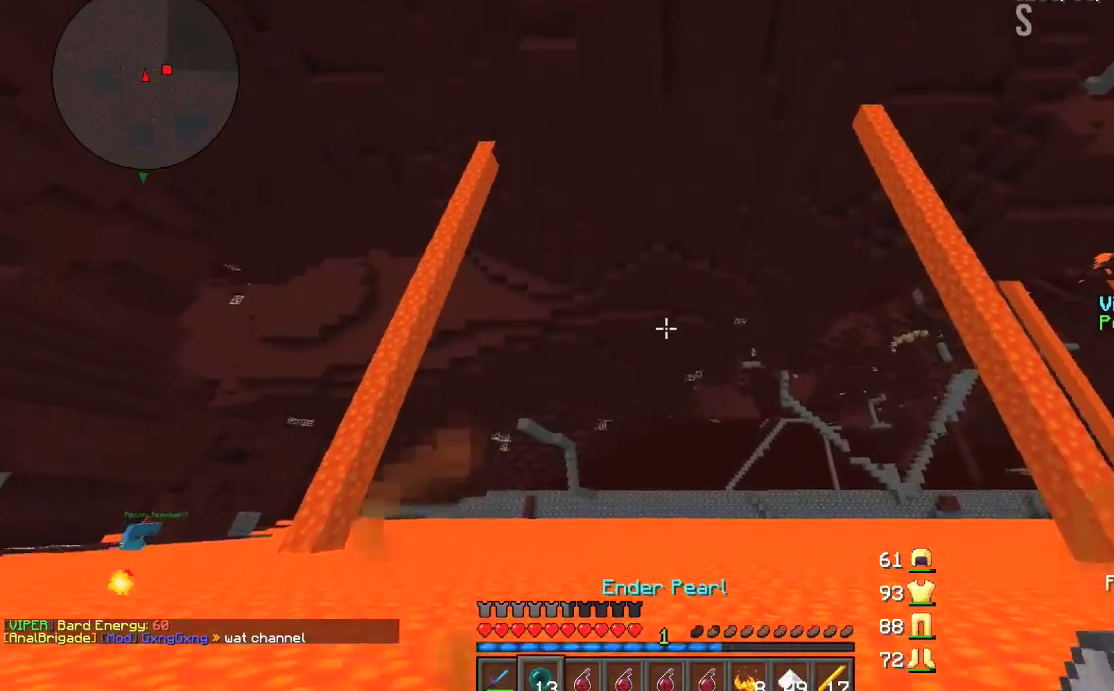
{"keys": ["a", "w"], "mouse": [], "events": [[200, "a", "down"], [234, "mouse_left", "down"], [234, "mouse_right", "down"], [367, "mouse_left", "up"], [367, "mouse_right", "up"]]}
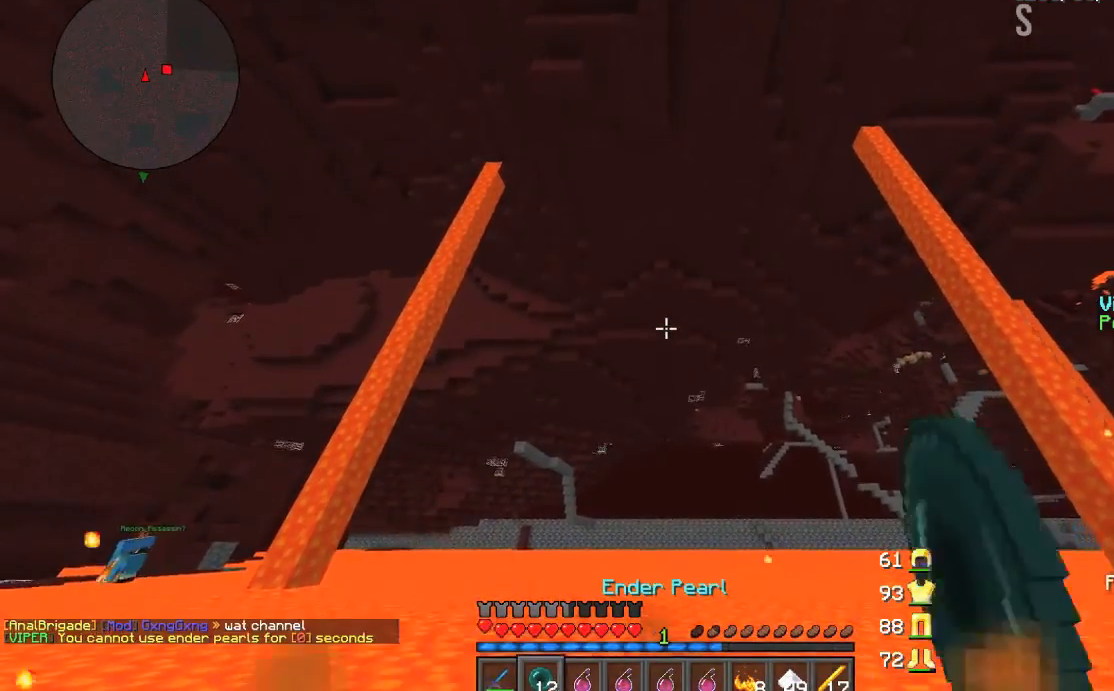
{"keys": ["a", "w"], "mouse": [], "events": [[333, "mouse_right", "down"], [400, "mouse_right", "up"]]}
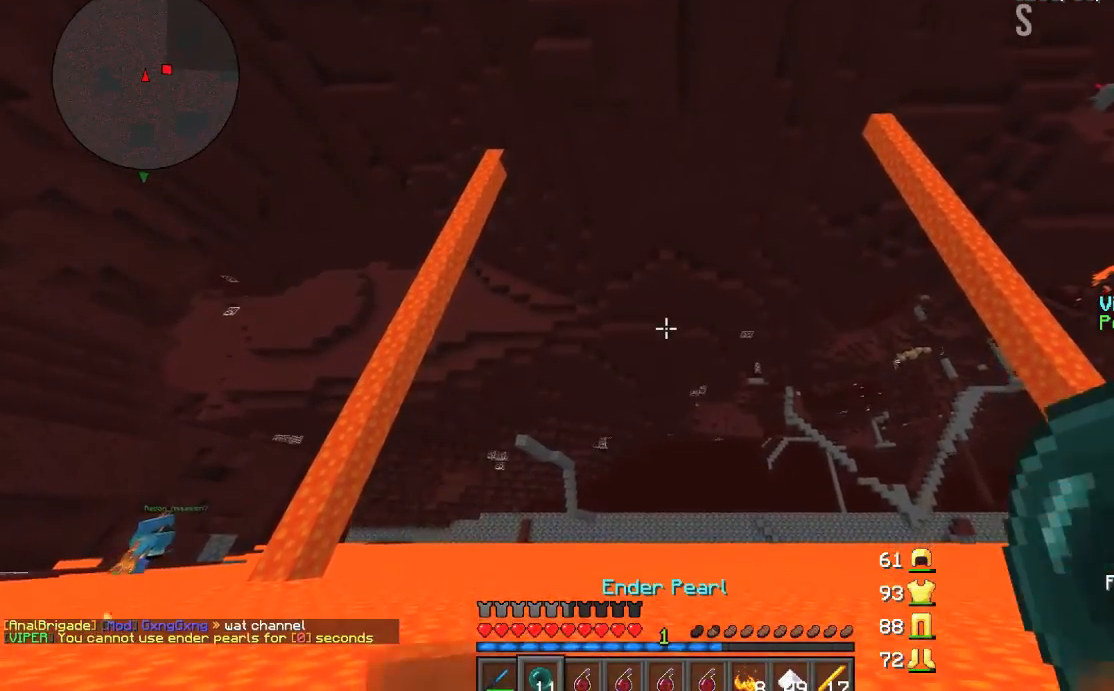
{"keys": ["a", "w"], "mouse": [], "events": [[67, "mouse_right", "down"], [167, "mouse_right", "up"], [234, "mouse_right", "down"], [301, "mouse_right", "up"], [334, "mouse_right", "down"], [467, "mouse_right", "up"]]}
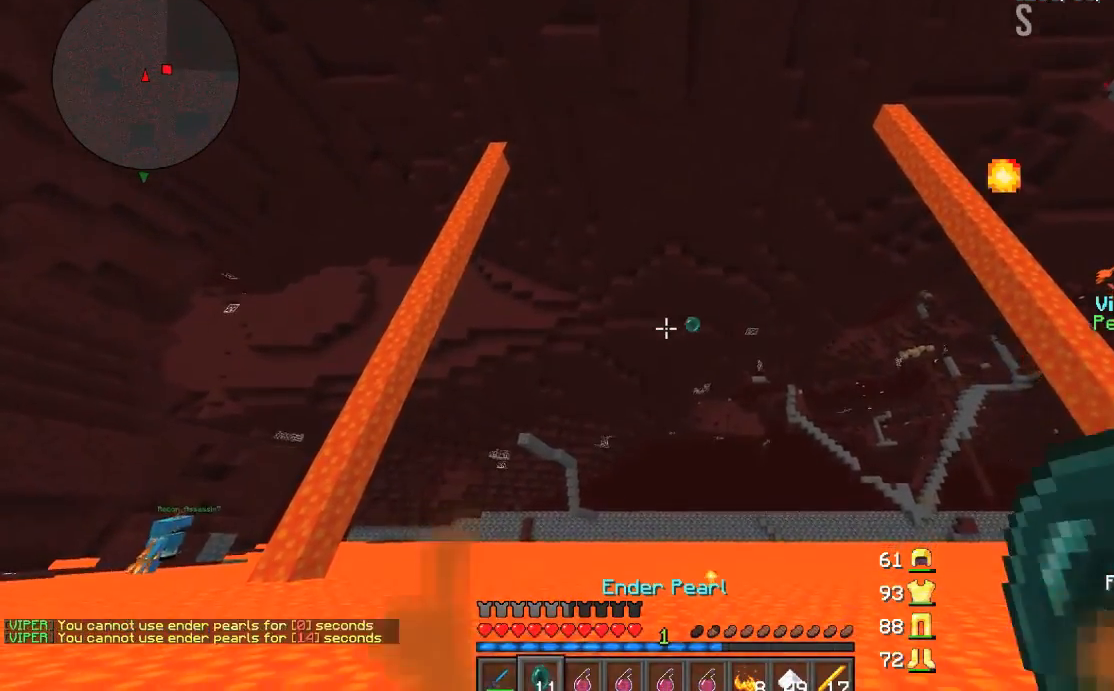
{"keys": ["a", "w"], "mouse": [], "events": []}